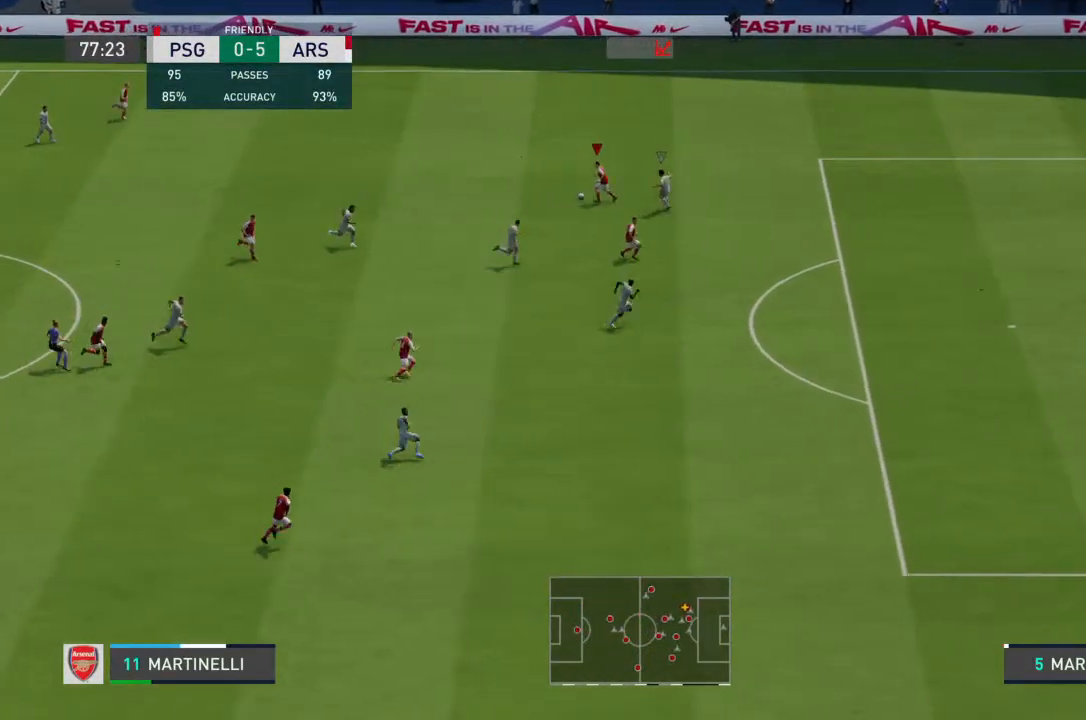
Gameplay with a controller (PlayStation layout); each line is a JSON object with the inputs held at the frame after it. "events" lists button and stick changes between this image and that frame as [ms after this image, input, new state], when the widget could be followed in between. Not read: L3 R3.
{"buttons": [], "left_stick": "down-right", "right_stick": "center", "events": [[33, "left_stick", "down-right"], [133, "CROSS", "up"]]}
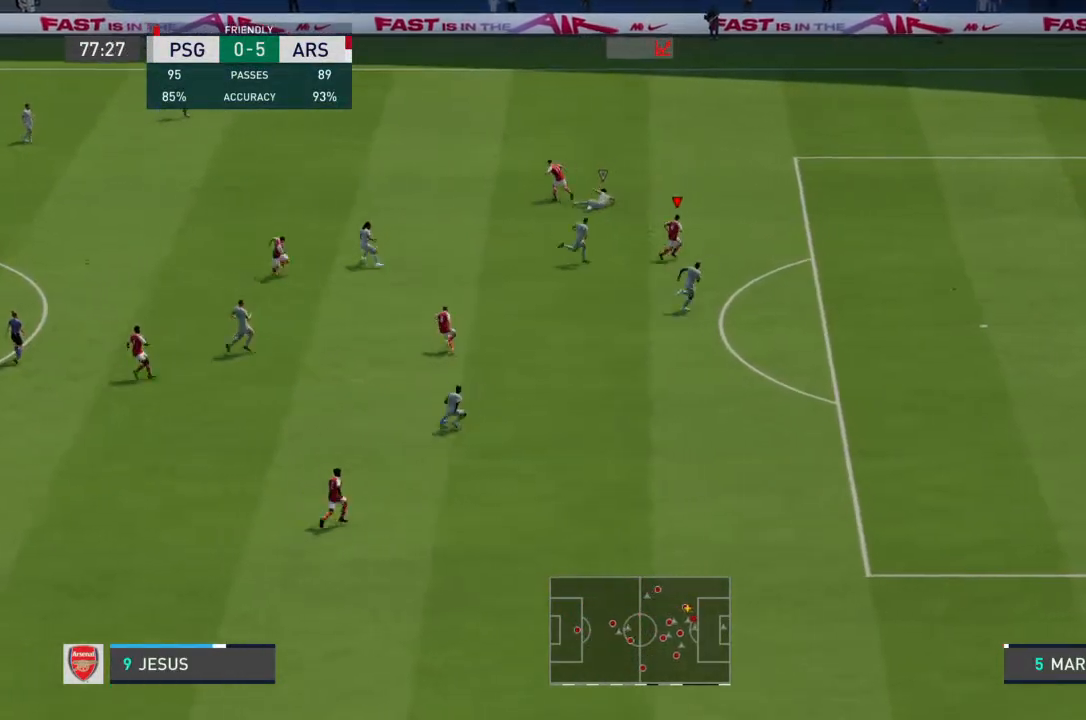
{"buttons": [], "left_stick": "down-right", "right_stick": "center", "events": []}
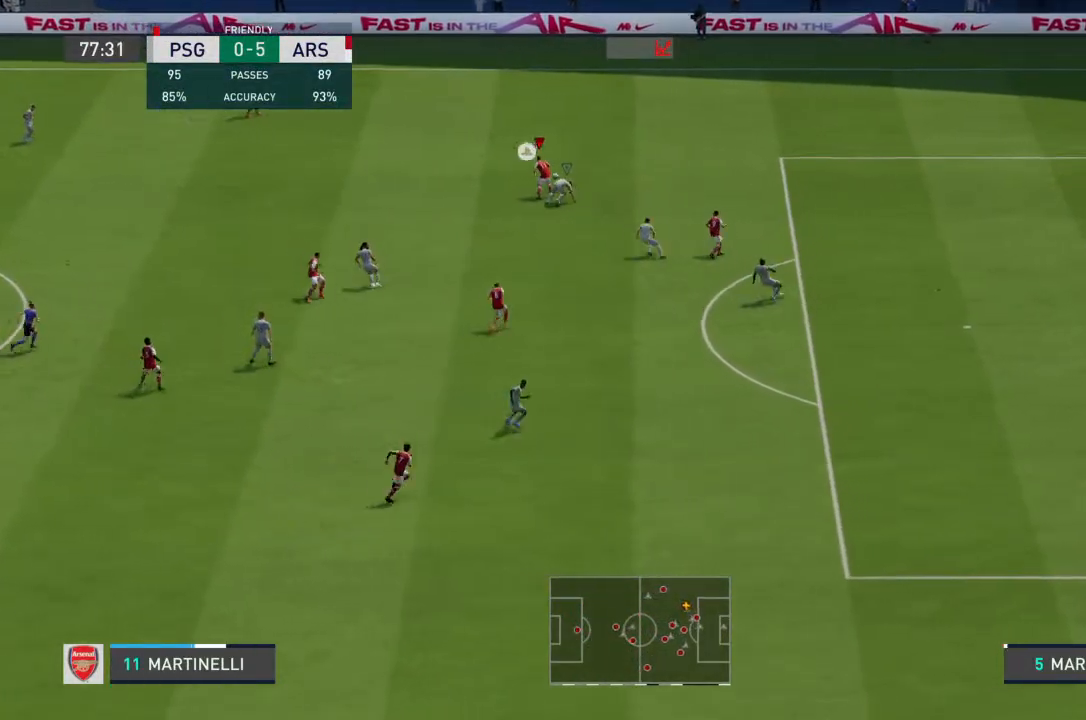
{"buttons": ["R2"], "left_stick": "up-left", "right_stick": "center", "events": [[67, "left_stick", "center"], [133, "left_stick", "up-left"], [500, "R2", "down"]]}
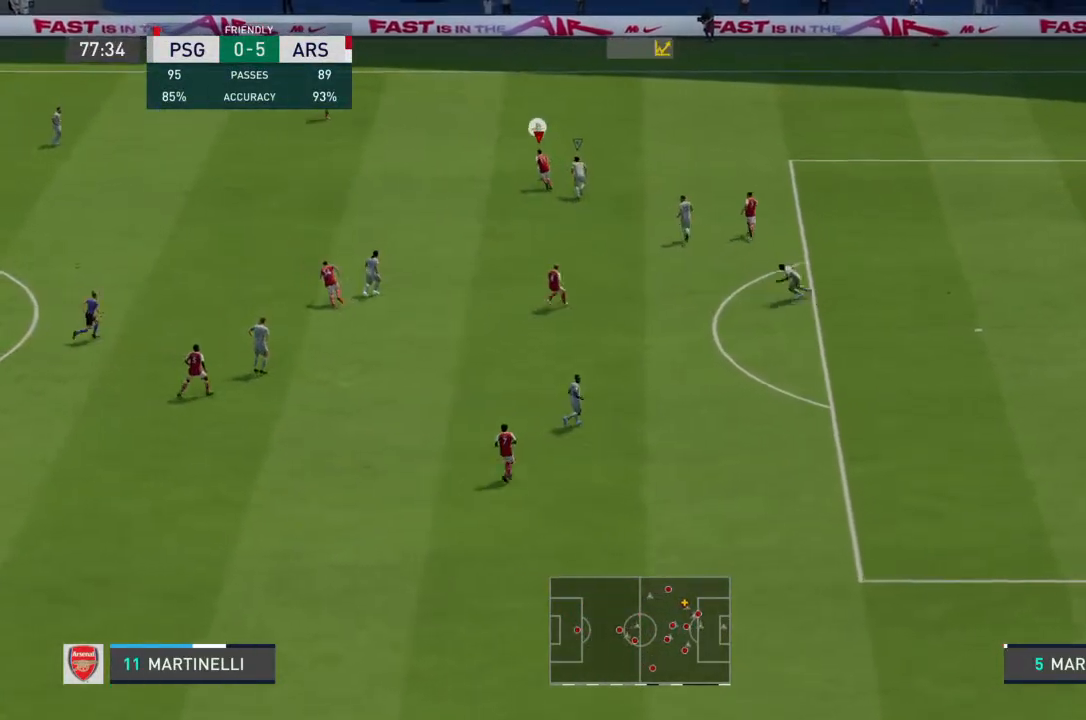
{"buttons": [], "left_stick": "up-left", "right_stick": "center", "events": [[267, "R2", "up"], [333, "CROSS", "down"], [433, "CROSS", "up"]]}
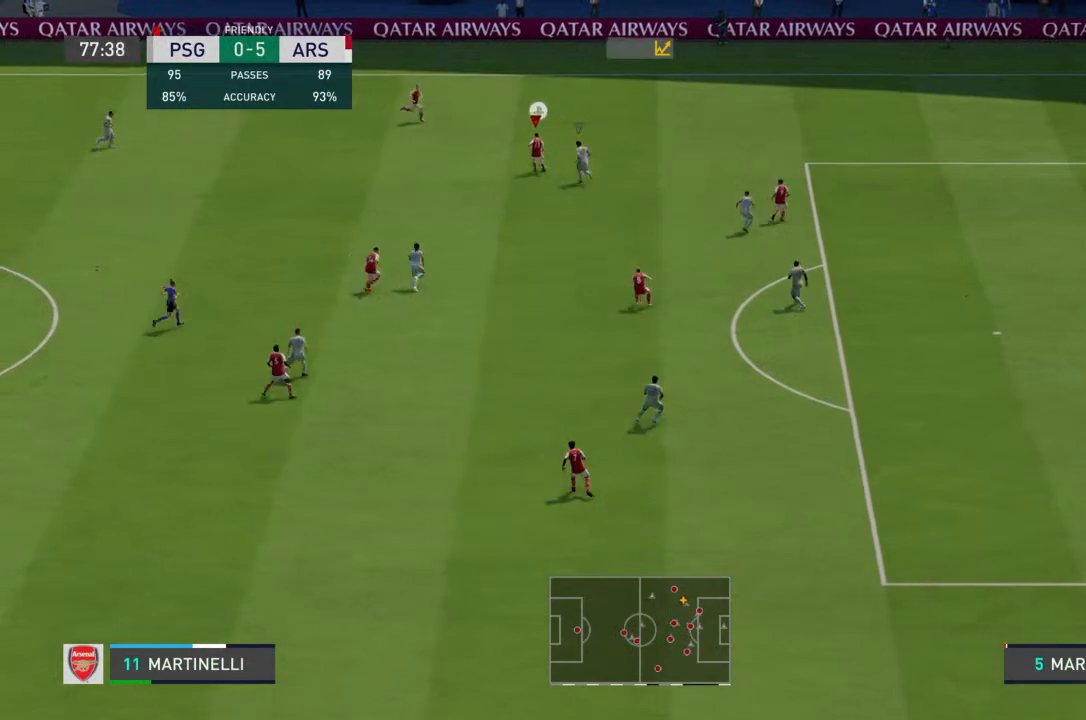
{"buttons": [], "left_stick": "left", "right_stick": "center", "events": [[333, "left_stick", "left"]]}
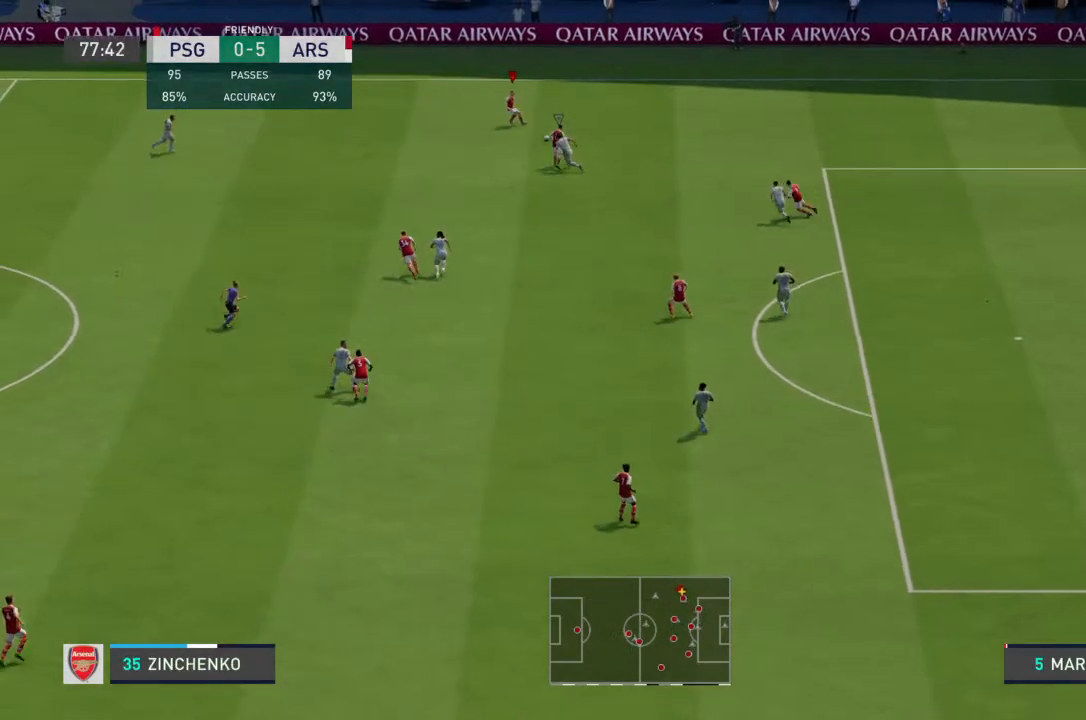
{"buttons": ["R2"], "left_stick": "right", "right_stick": "center", "events": [[133, "left_stick", "up-right"], [367, "left_stick", "right"], [467, "R2", "down"]]}
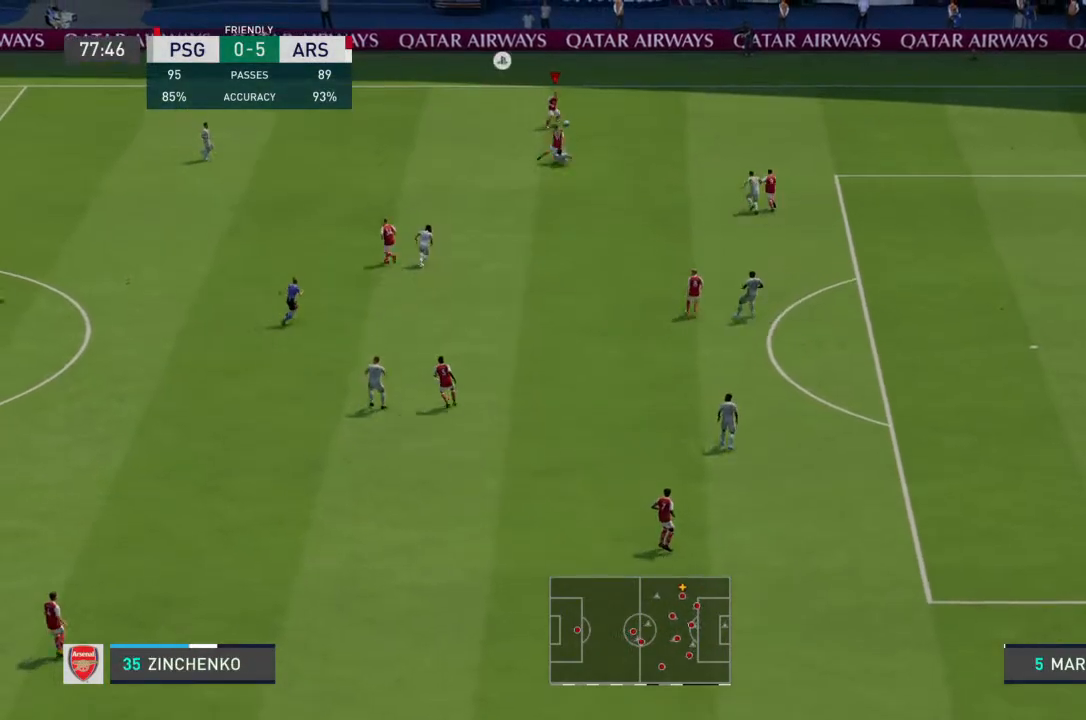
{"buttons": ["R2"], "left_stick": "right", "right_stick": "center", "events": []}
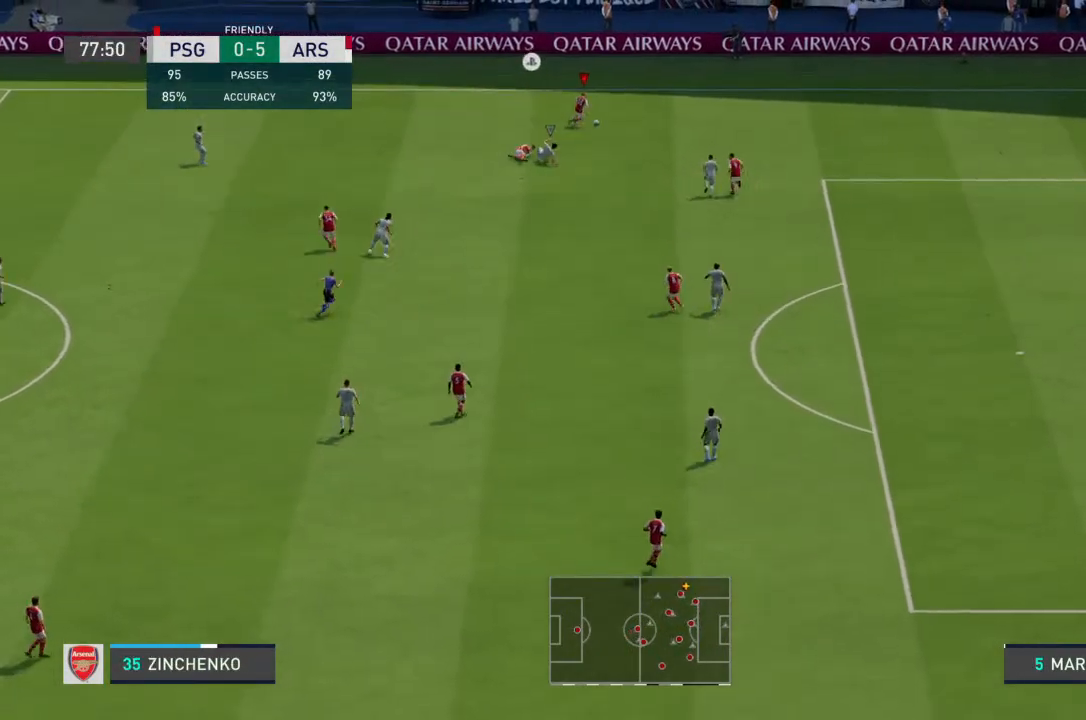
{"buttons": ["R2"], "left_stick": "right", "right_stick": "center", "events": []}
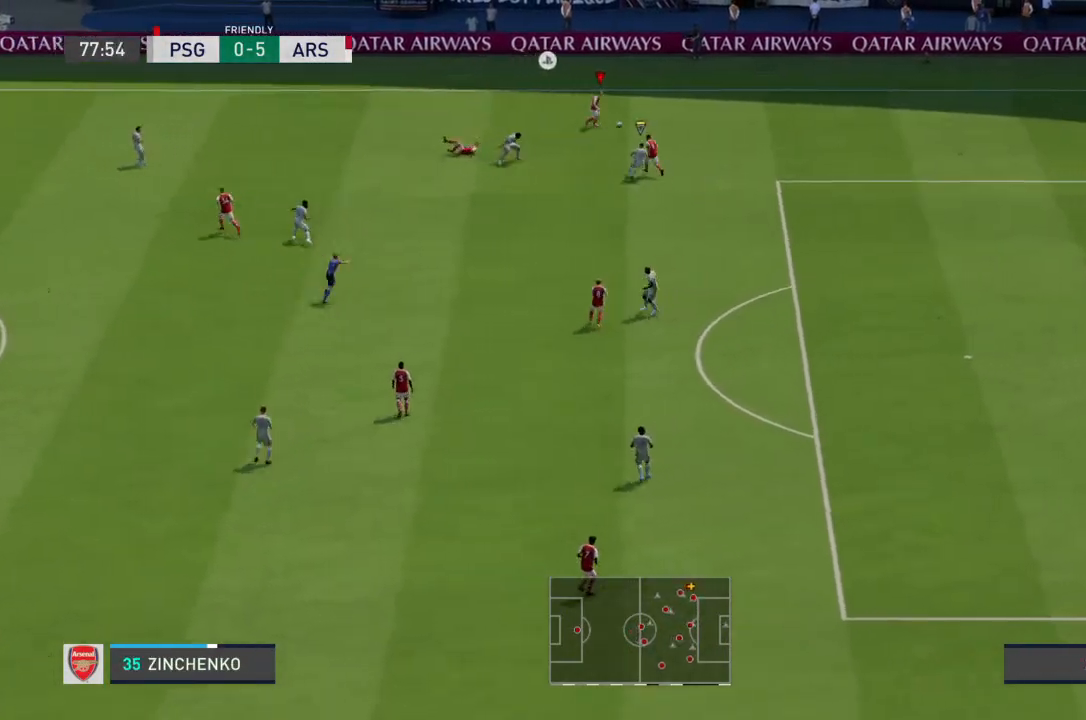
{"buttons": ["R2"], "left_stick": "right", "right_stick": "center", "events": []}
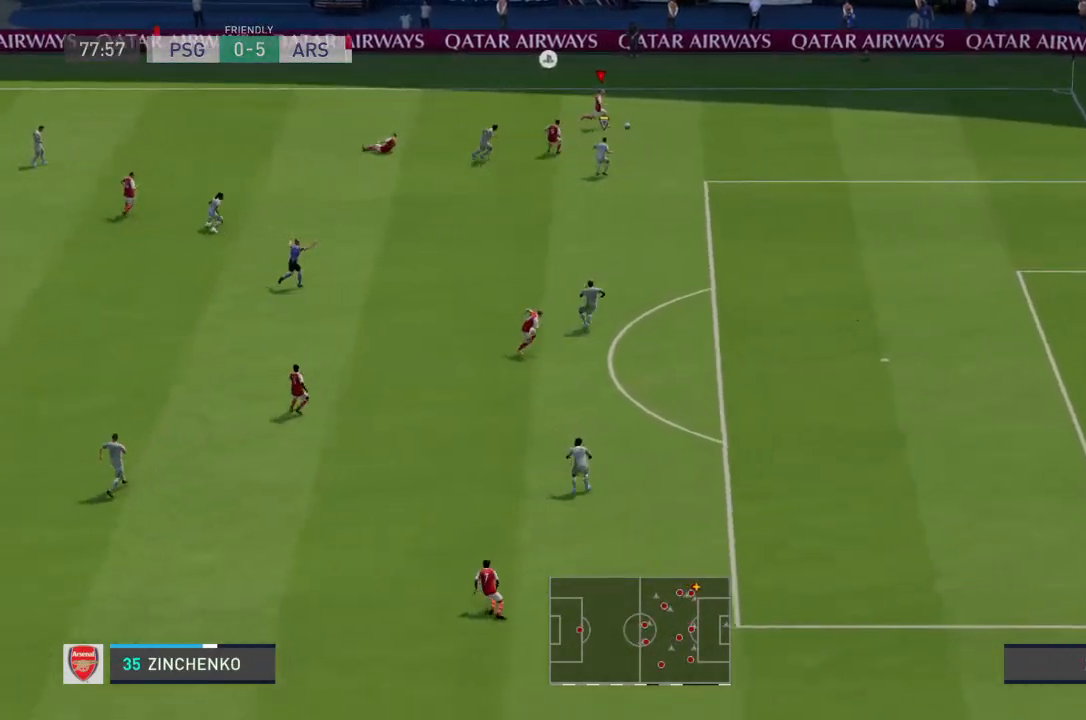
{"buttons": [], "left_stick": "down-right", "right_stick": "center", "events": [[100, "left_stick", "down-right"], [133, "R2", "up"]]}
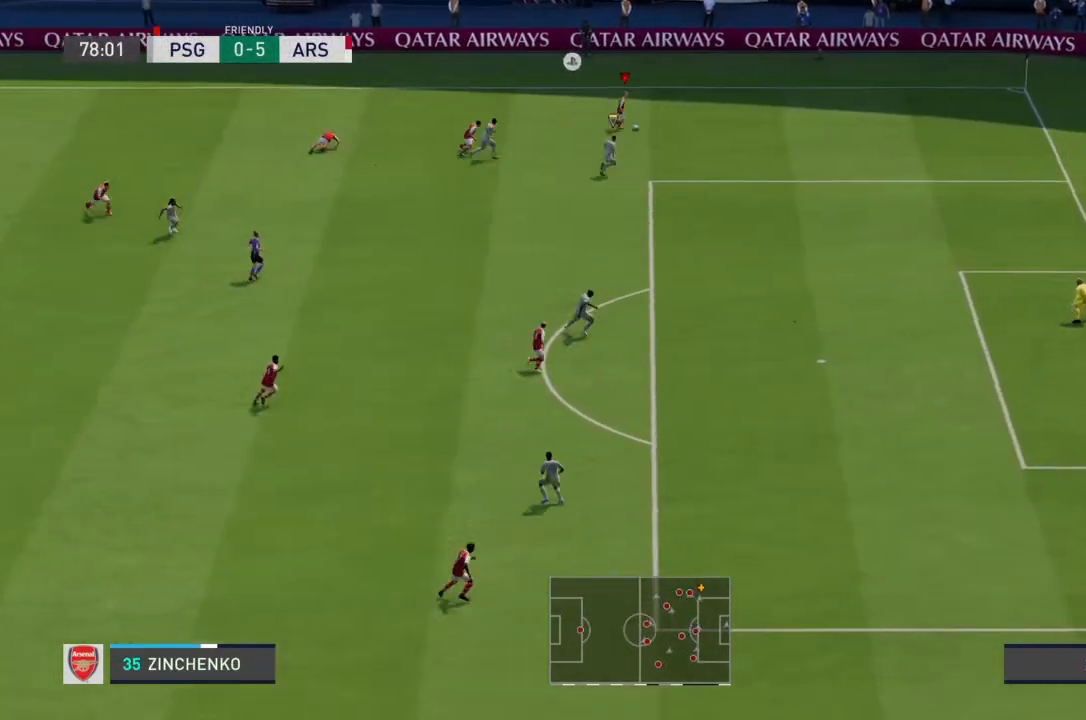
{"buttons": ["SQUARE"], "left_stick": "down", "right_stick": "center", "events": [[167, "SQUARE", "down"], [433, "left_stick", "down"]]}
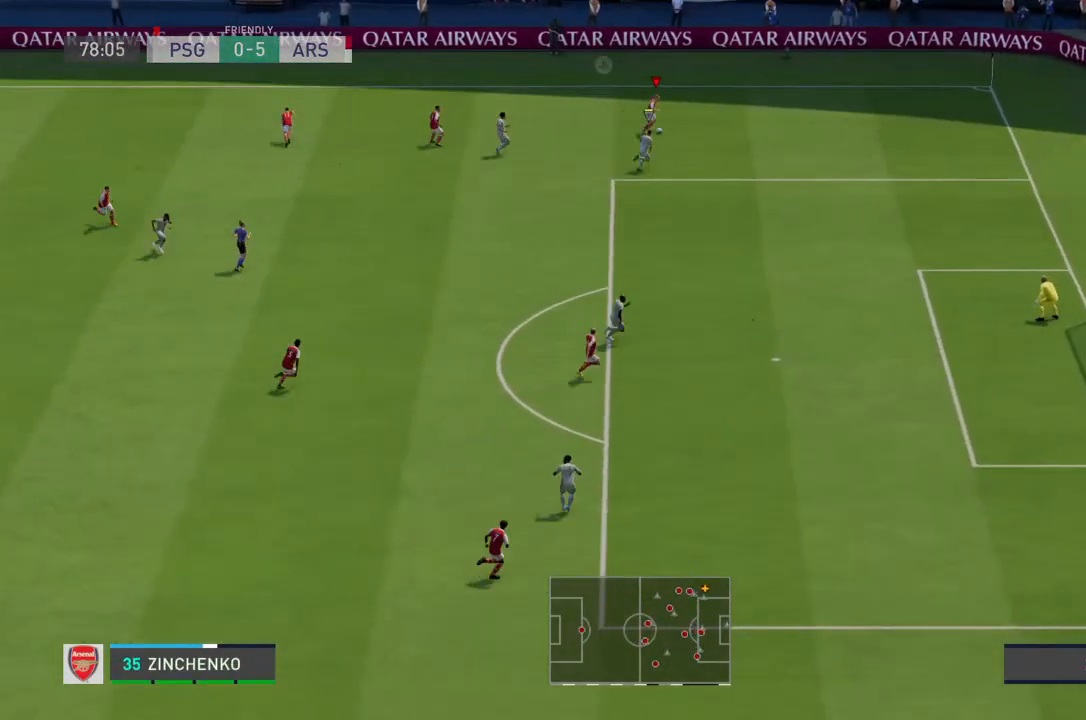
{"buttons": [], "left_stick": "down", "right_stick": "center", "events": [[133, "SQUARE", "up"]]}
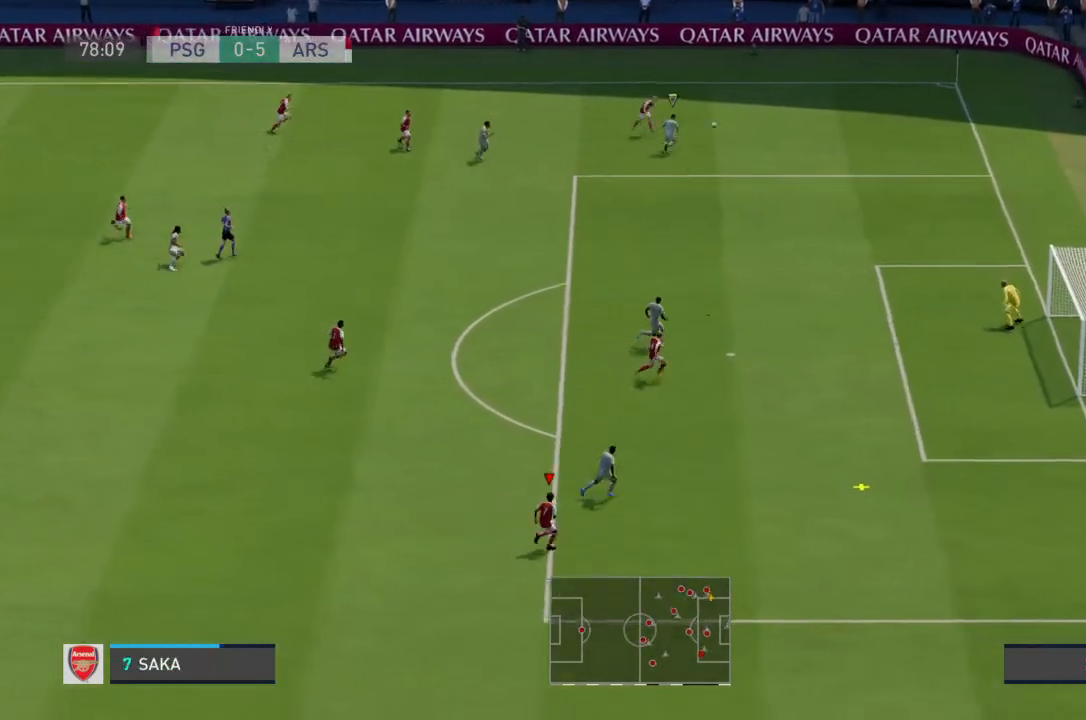
{"buttons": [], "left_stick": "up-right", "right_stick": "center", "events": [[133, "left_stick", "center"], [400, "left_stick", "up-right"]]}
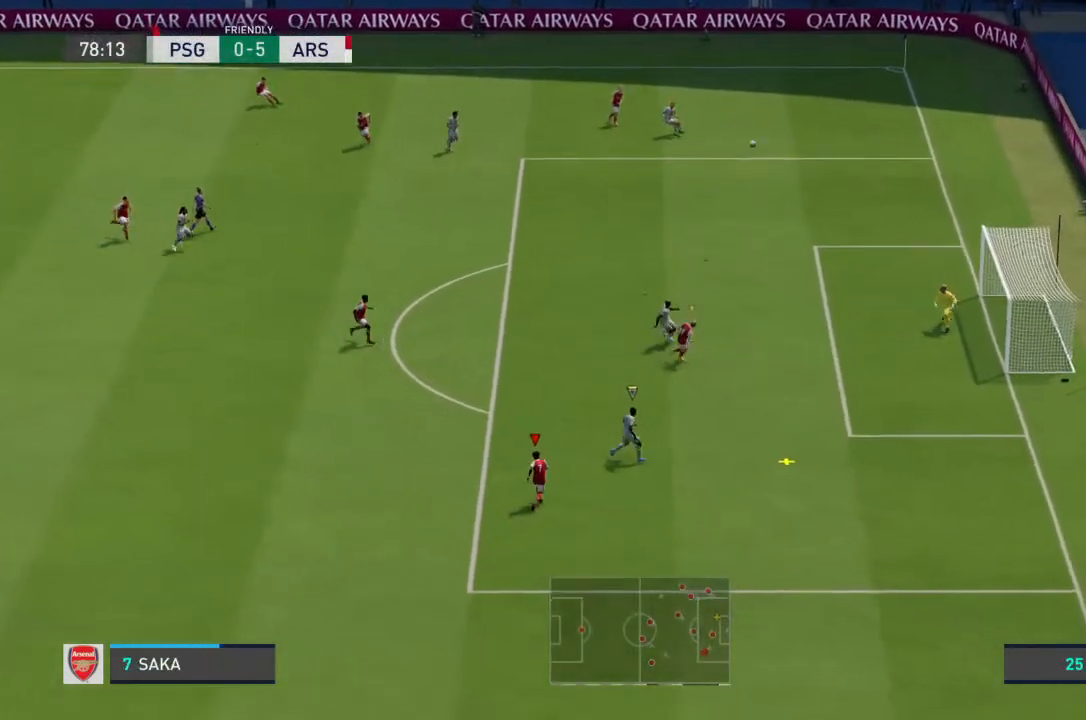
{"buttons": ["CIRCLE", "R2"], "left_stick": "up-right", "right_stick": "center", "events": [[133, "R2", "down"], [500, "CIRCLE", "down"]]}
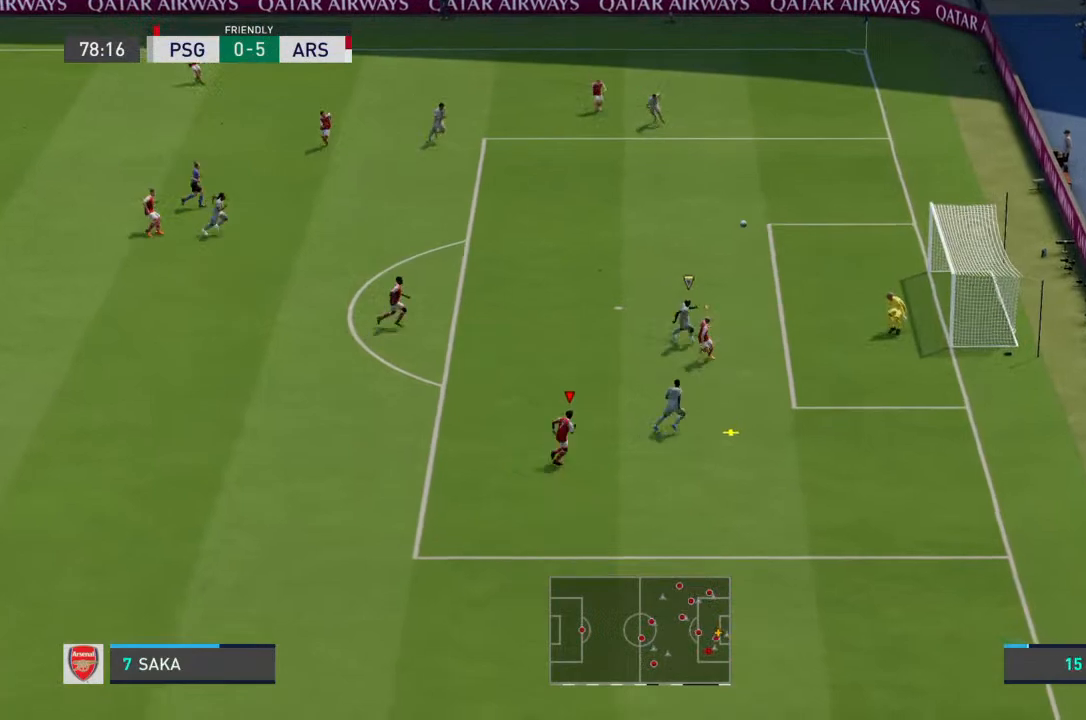
{"buttons": [], "left_stick": "up", "right_stick": "center", "events": [[100, "R2", "up"], [133, "left_stick", "up"], [200, "CIRCLE", "up"]]}
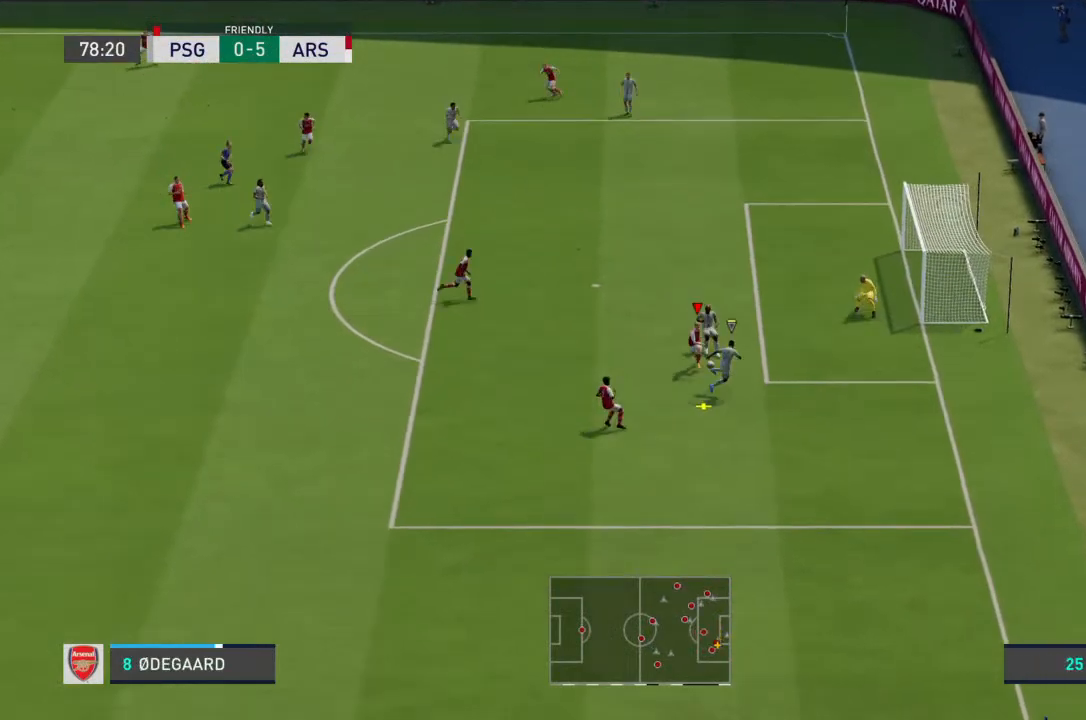
{"buttons": [], "left_stick": "up", "right_stick": "center", "events": []}
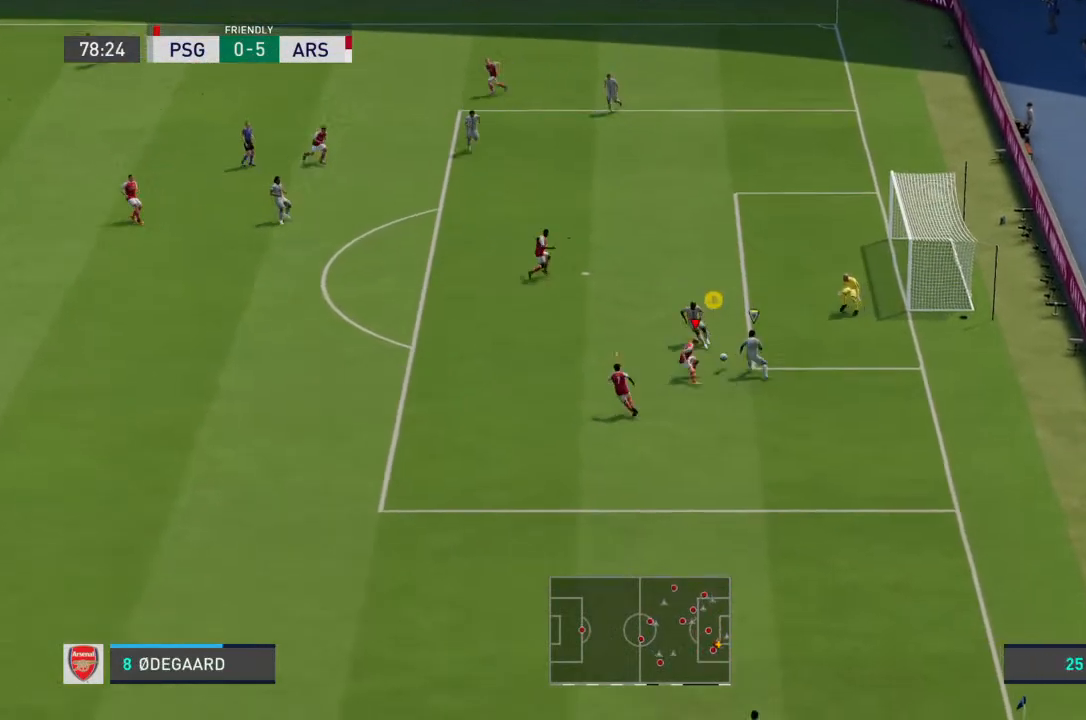
{"buttons": ["R2"], "left_stick": "up", "right_stick": "center", "events": [[400, "R2", "down"]]}
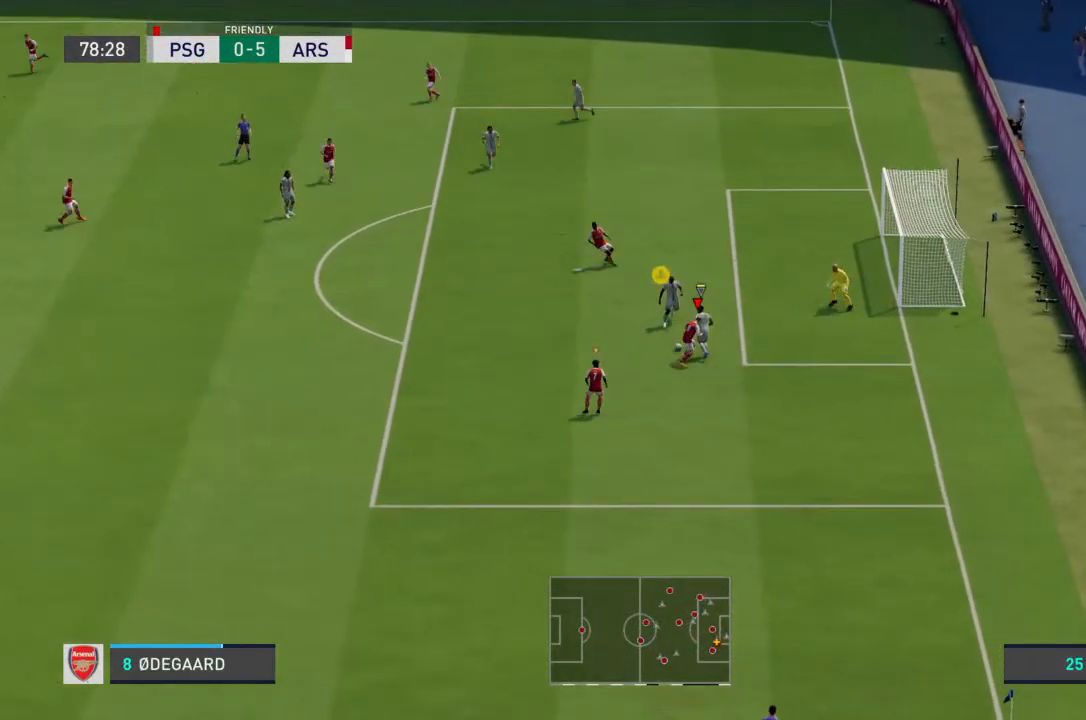
{"buttons": ["R2"], "left_stick": "up-left", "right_stick": "center", "events": [[500, "left_stick", "up-left"]]}
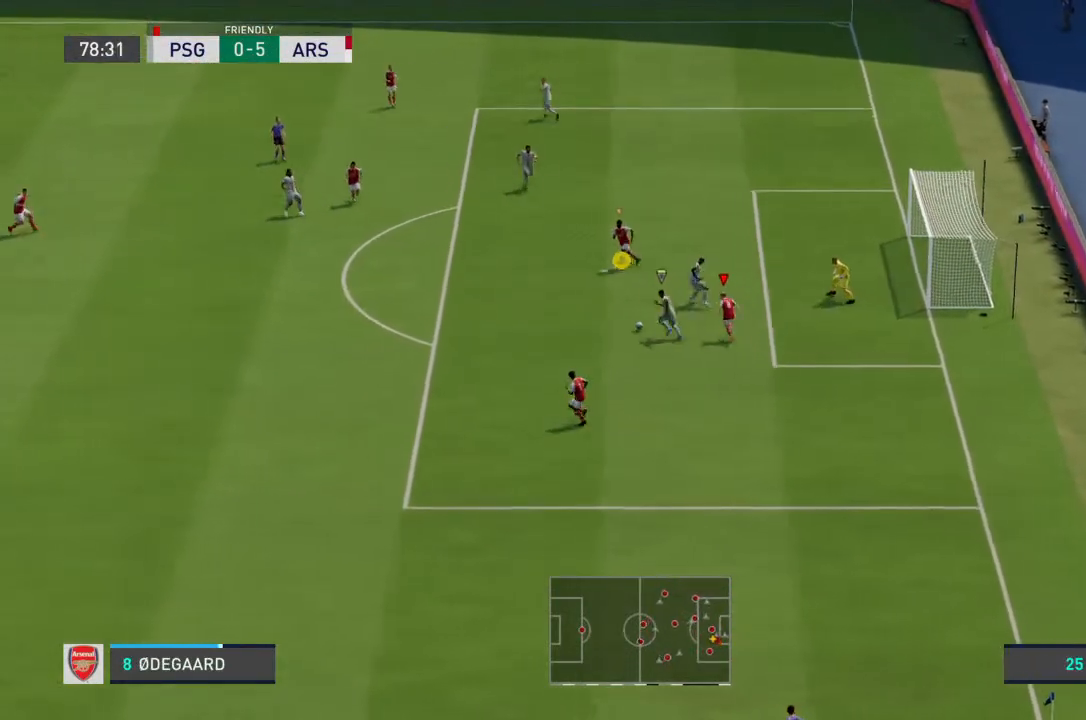
{"buttons": ["R2"], "left_stick": "left", "right_stick": "center", "events": [[233, "L1", "down"], [233, "R2", "up"], [300, "L1", "up"], [300, "R2", "down"], [467, "left_stick", "left"]]}
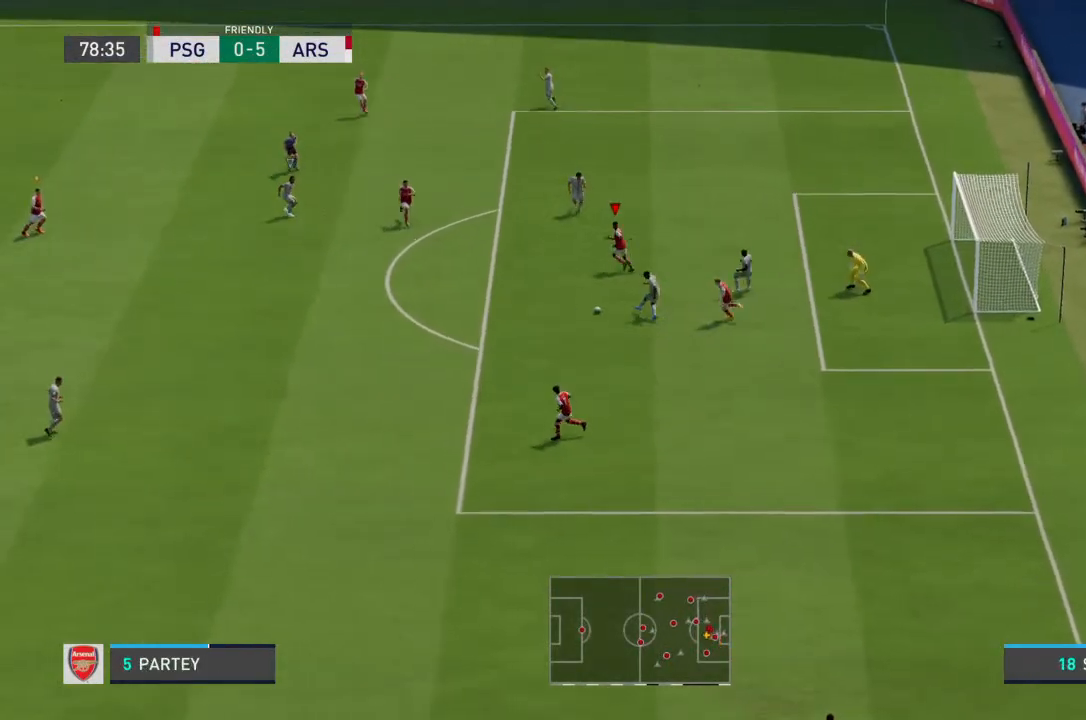
{"buttons": ["R2"], "left_stick": "left", "right_stick": "center", "events": []}
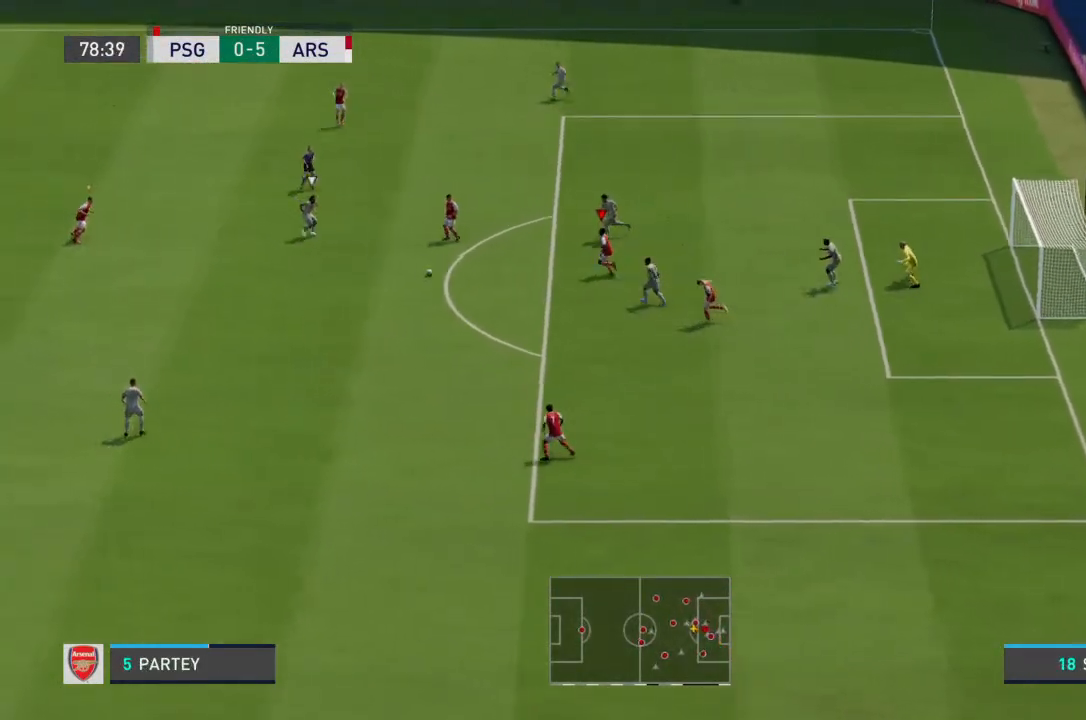
{"buttons": ["R2"], "left_stick": "down-left", "right_stick": "center", "events": [[200, "R2", "up"], [200, "left_stick", "down-left"], [233, "L1", "down"], [267, "right_stick", "down-left"], [333, "L1", "up"], [333, "right_stick", "center"], [400, "R2", "down"]]}
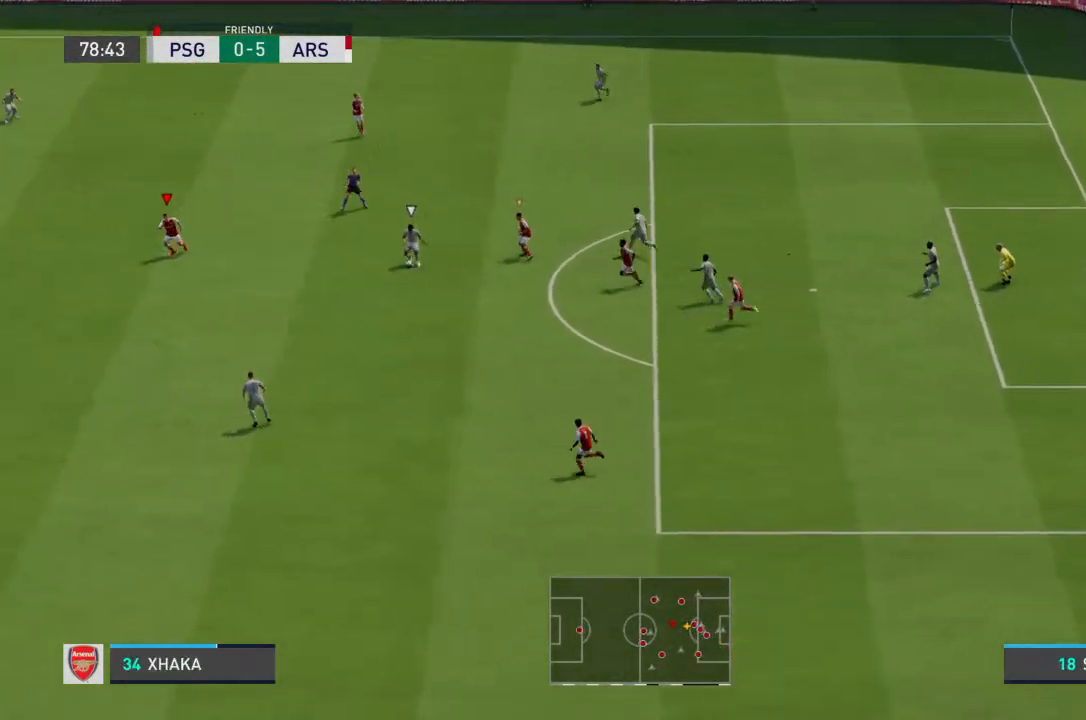
{"buttons": ["L2"], "left_stick": "down", "right_stick": "center", "events": [[200, "R2", "up"], [300, "L2", "down"], [433, "left_stick", "down"]]}
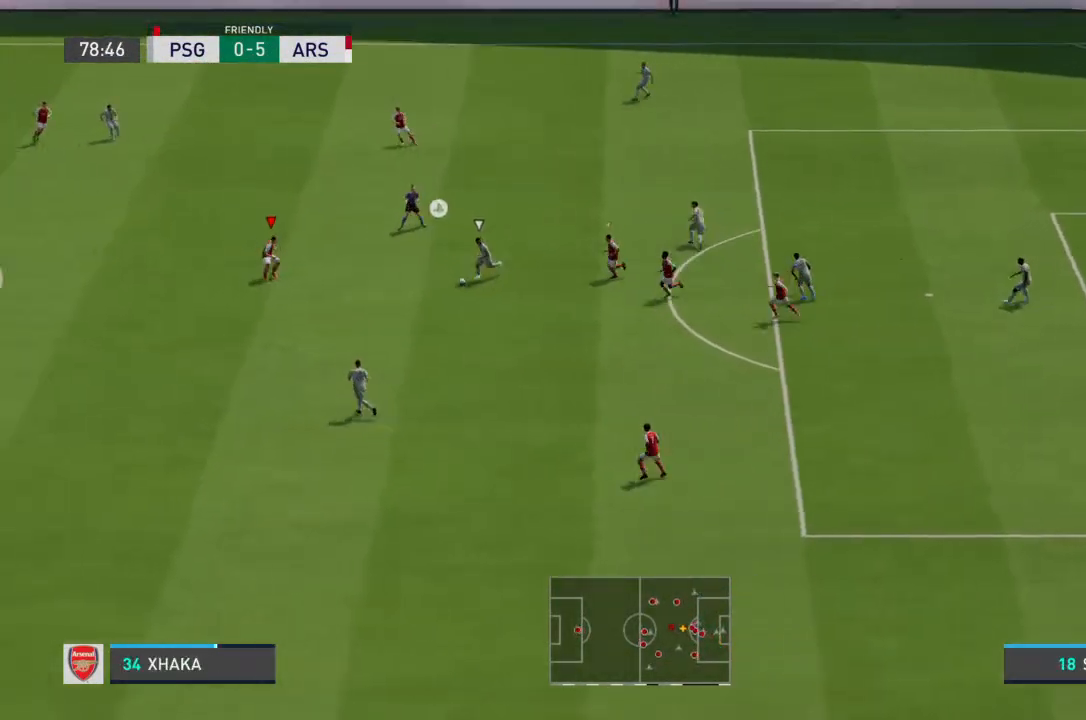
{"buttons": [], "left_stick": "down-left", "right_stick": "center"}
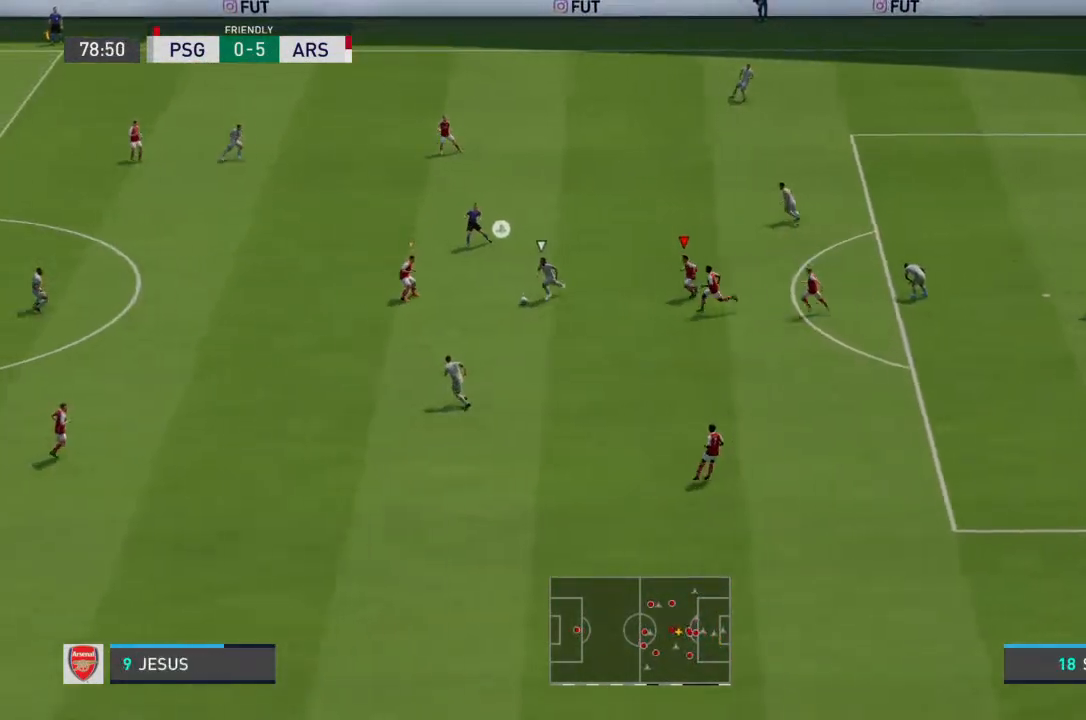
{"buttons": [], "left_stick": "down", "right_stick": "center", "events": [[67, "L1", "down"], [67, "left_stick", "down"], [167, "left_stick", "down-right"], [200, "L1", "up"], [267, "L1", "down"], [367, "L1", "up"], [467, "left_stick", "down"]]}